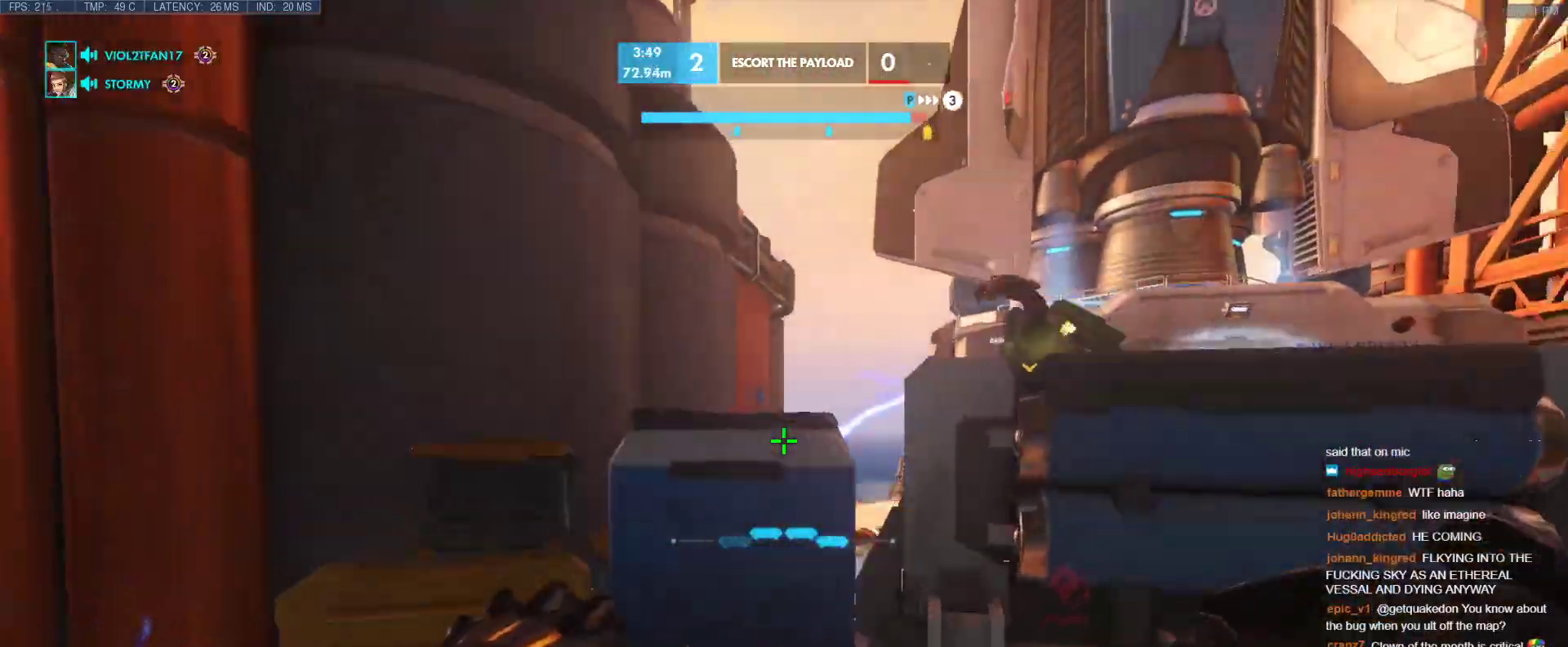
Gameplay with keyboard; each line is a JSON object with the keys held at the frame after it. "events" lists presses ("down") and releases ("up") of "1", "2", "3", "4", "5", "a", "alt", "b", "c", "caps_lock", "ctrl", "d", "e", "f", "g", "n", "q", "r", "s", "shift", "space", "t", "tab", "v", "w", "x" and "z" between this image and that frame as [ms after this image, input, new state], when the widget could be followed in between. No other keys are recorded. Mouse input is not recorded.
{"keys": ["a"], "events": [[233, "w", "up"], [317, "ctrl", "down"], [500, "ctrl", "up"]]}
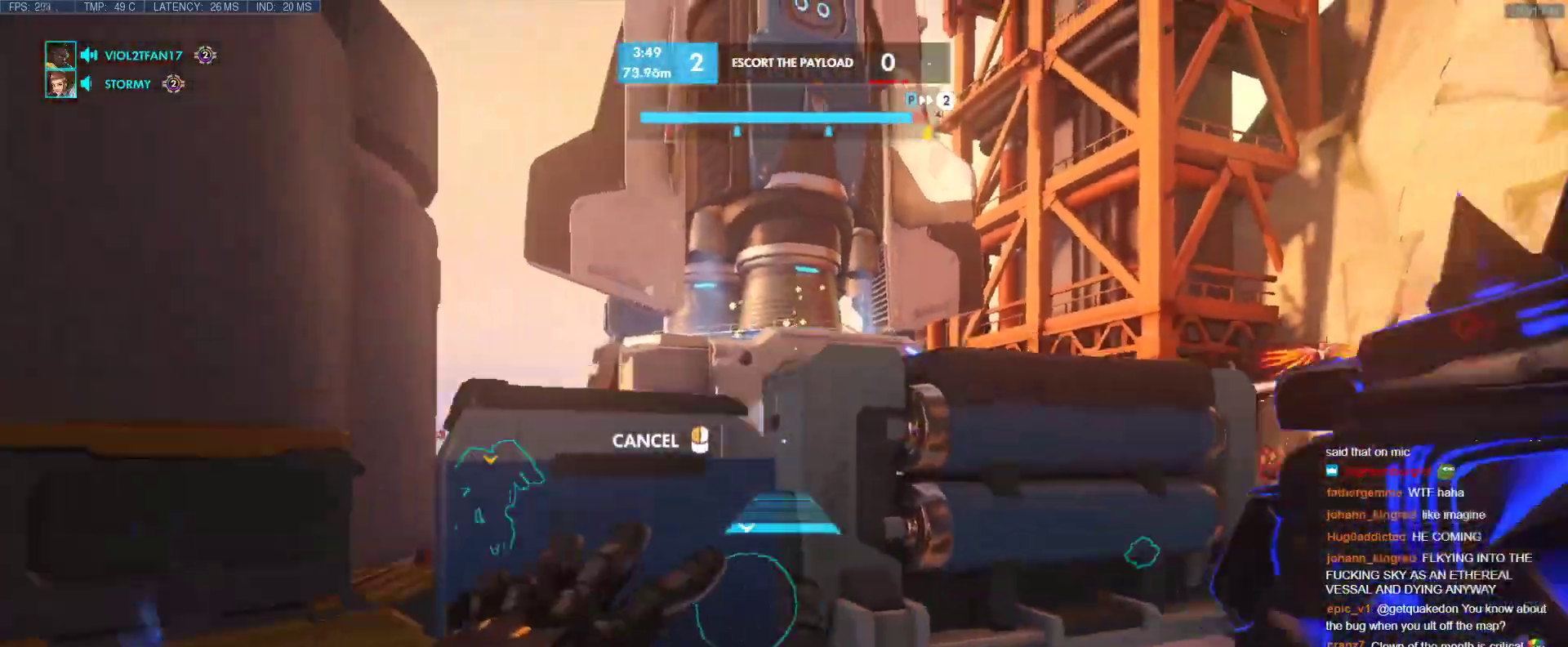
{"keys": ["space", "w"], "events": [[200, "a", "up"], [333, "space", "down"], [383, "w", "down"]]}
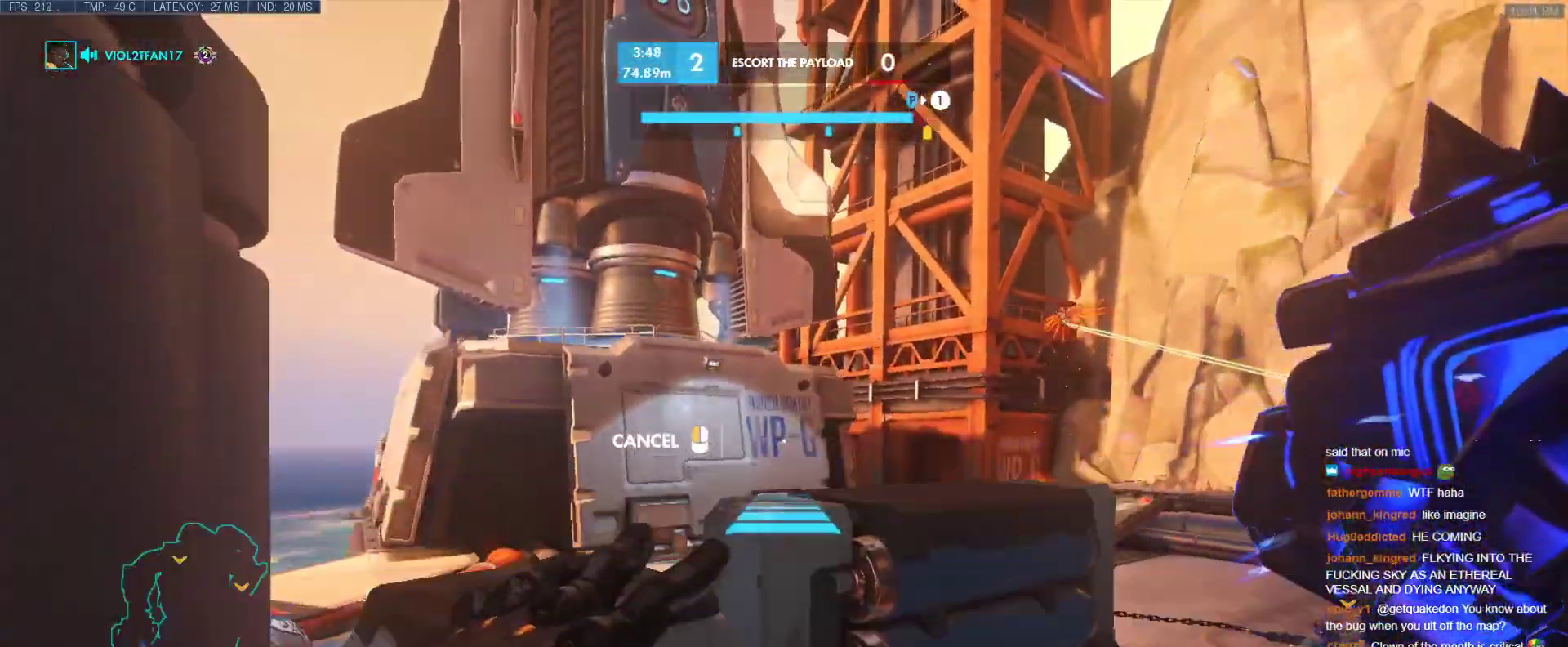
{"keys": ["w"], "events": [[17, "space", "up"]]}
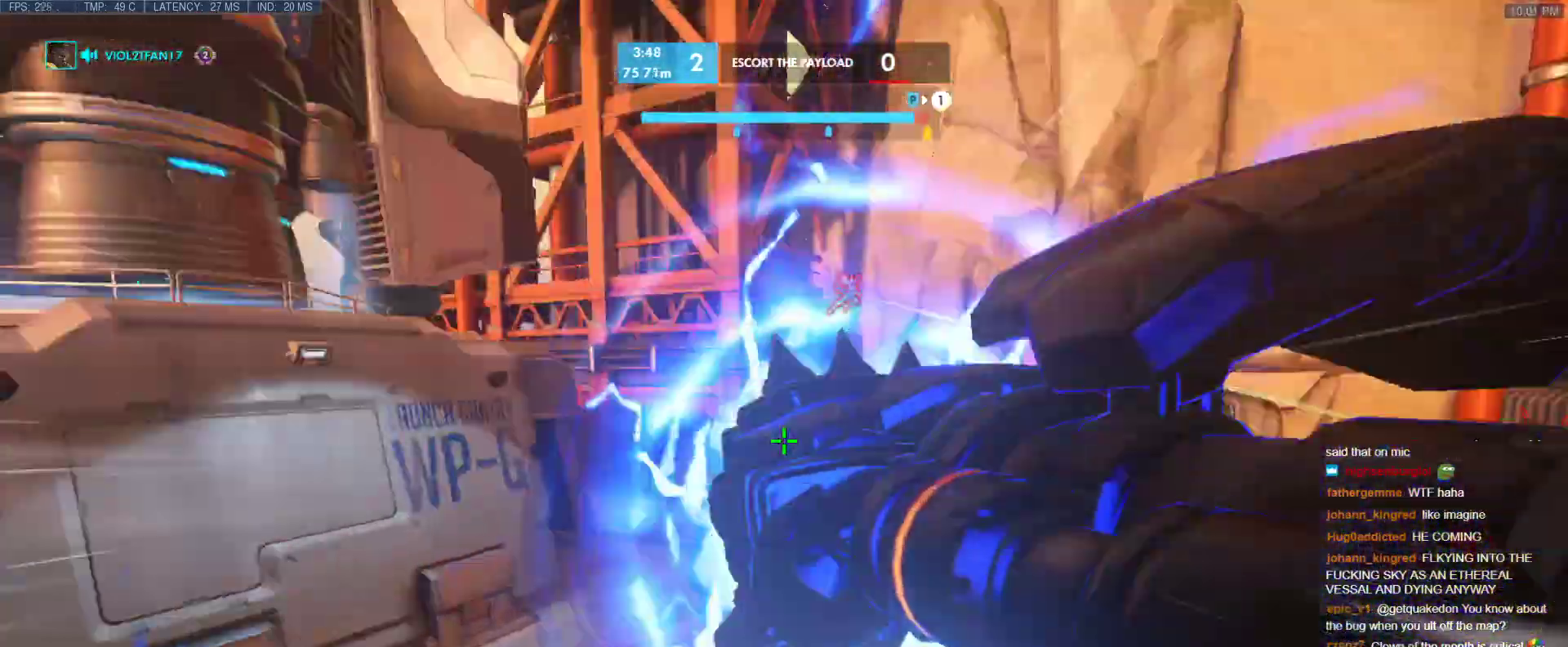
{"keys": ["e", "w"], "events": [[33, "space", "down"], [267, "space", "up"], [367, "e", "down"]]}
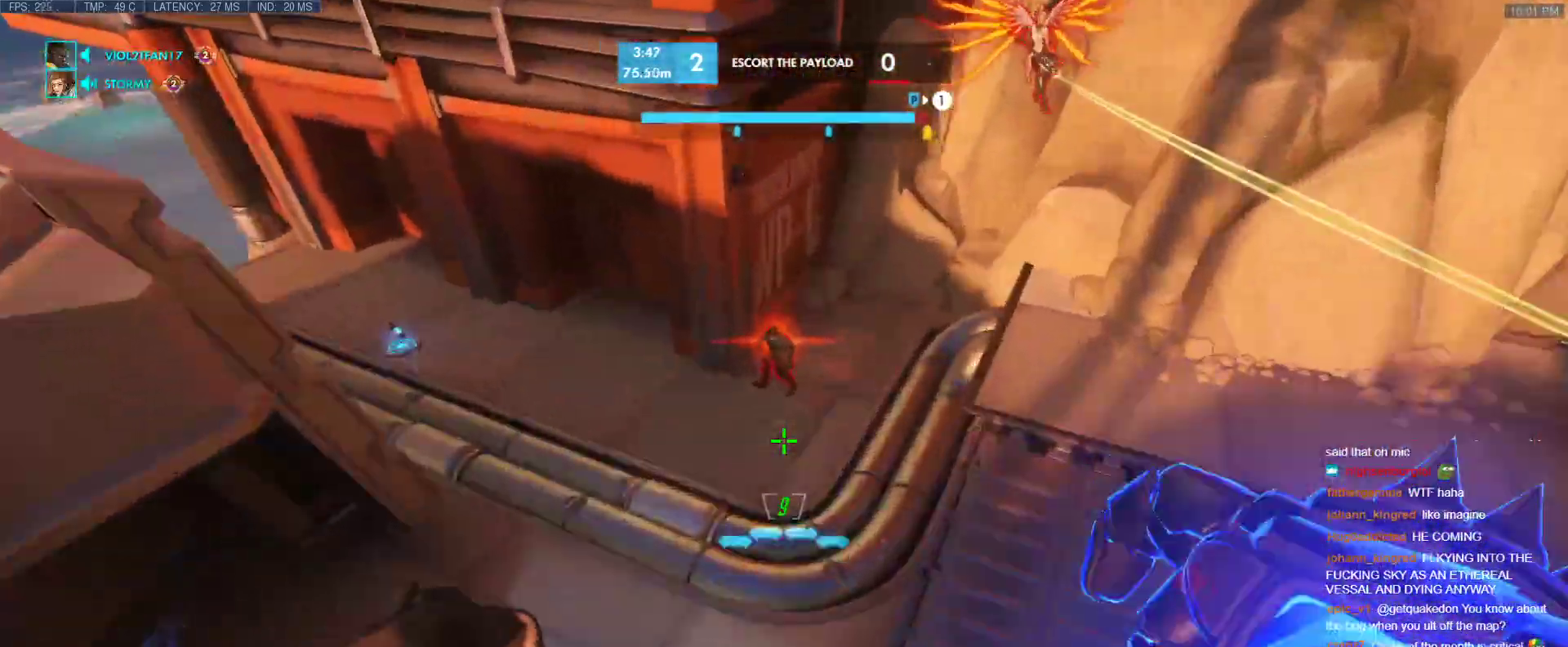
{"keys": ["w"], "events": [[200, "e", "up"]]}
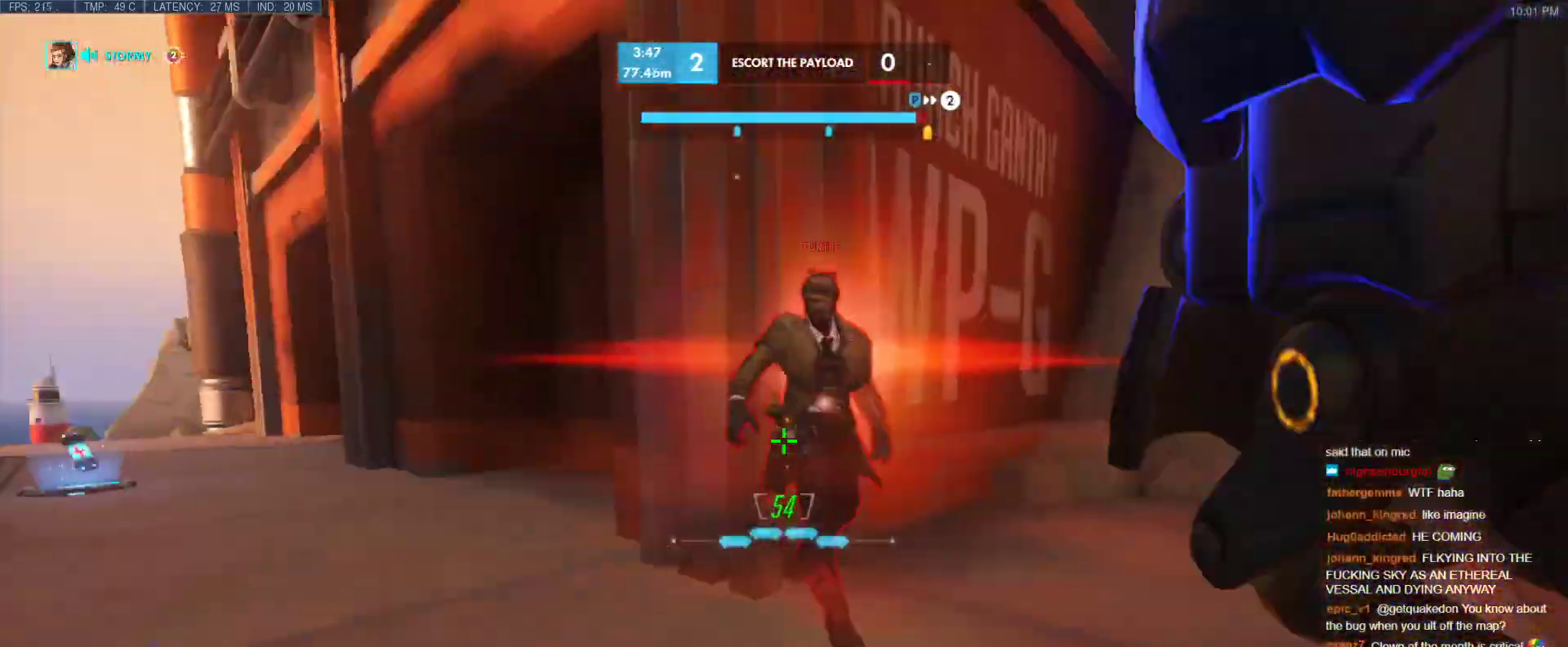
{"keys": ["ctrl", "d", "w"], "events": [[17, "ctrl", "down"], [250, "d", "down"]]}
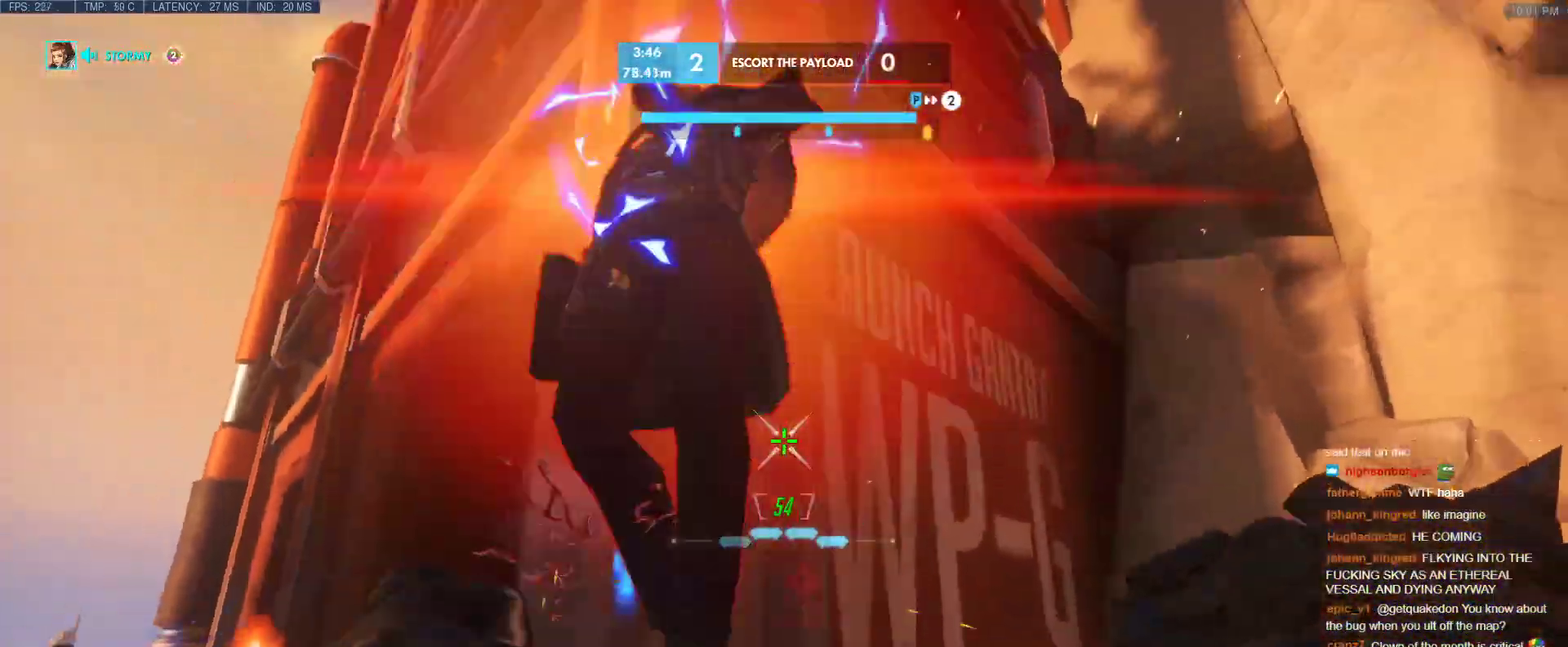
{"keys": ["r", "w"], "events": [[83, "ctrl", "up"], [233, "d", "up"], [233, "shift", "down"], [367, "shift", "up"], [467, "r", "down"]]}
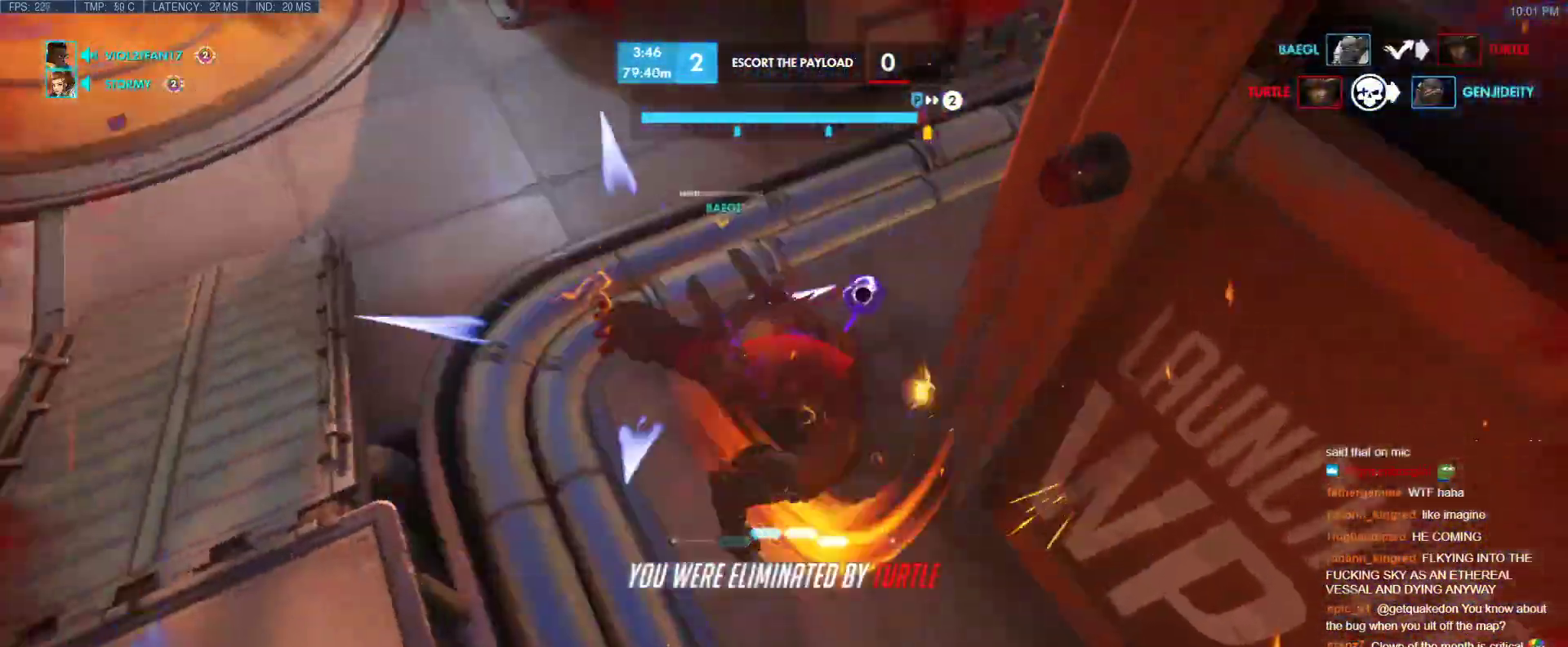
{"keys": [], "events": [[100, "r", "up"], [150, "w", "up"]]}
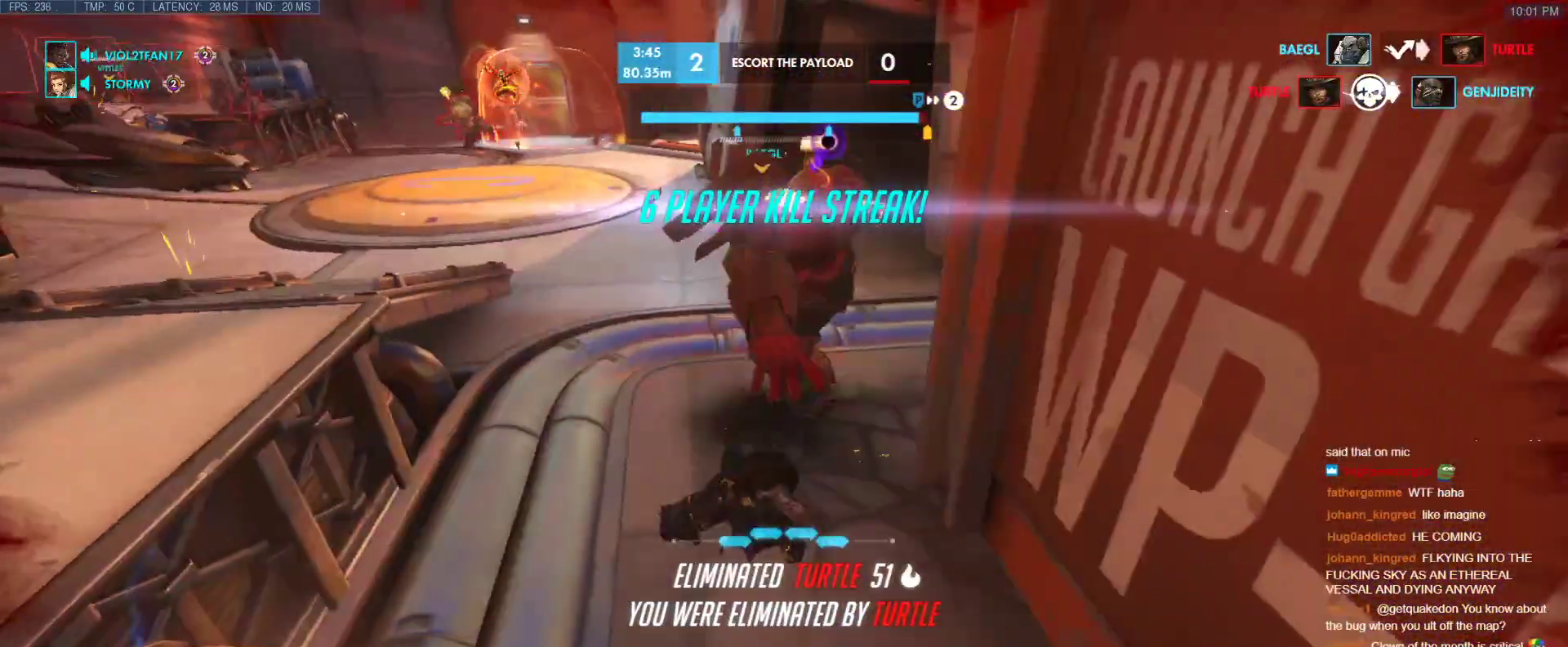
{"keys": [], "events": []}
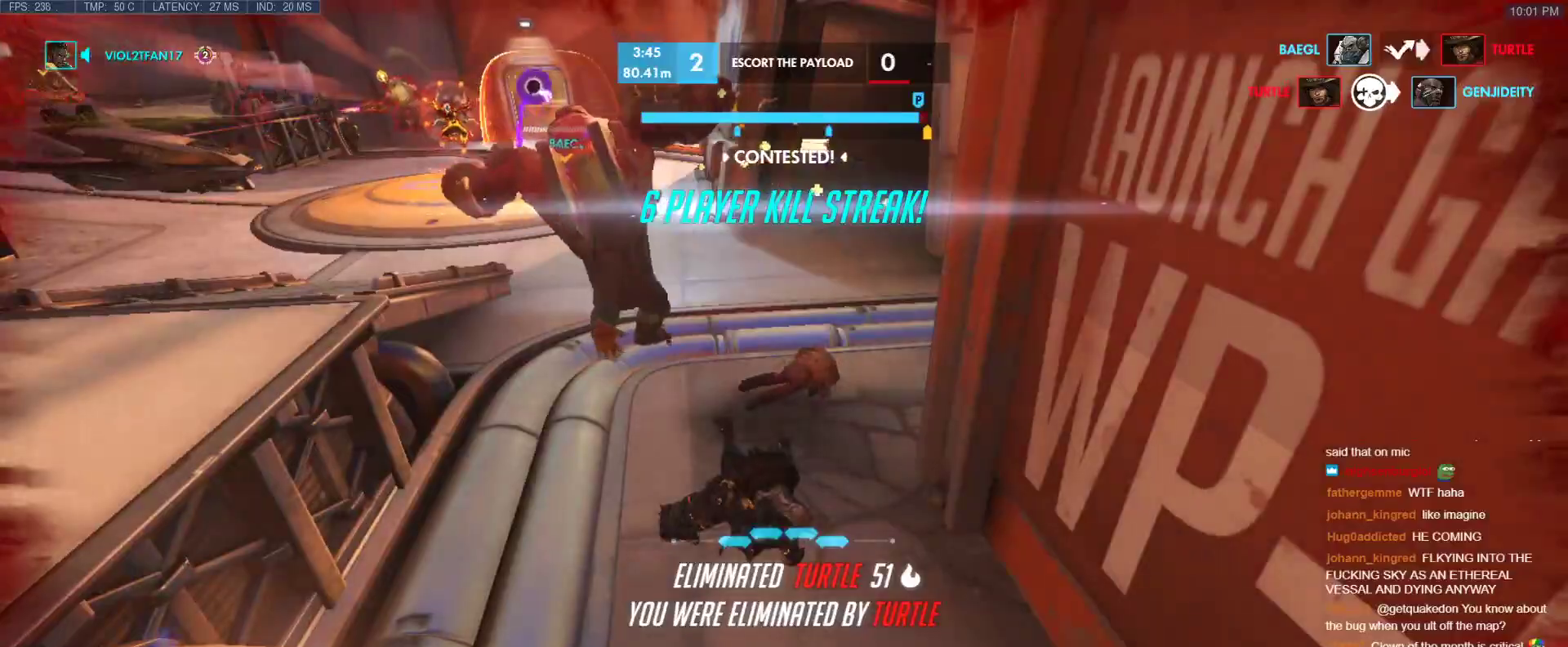
{"keys": [], "events": []}
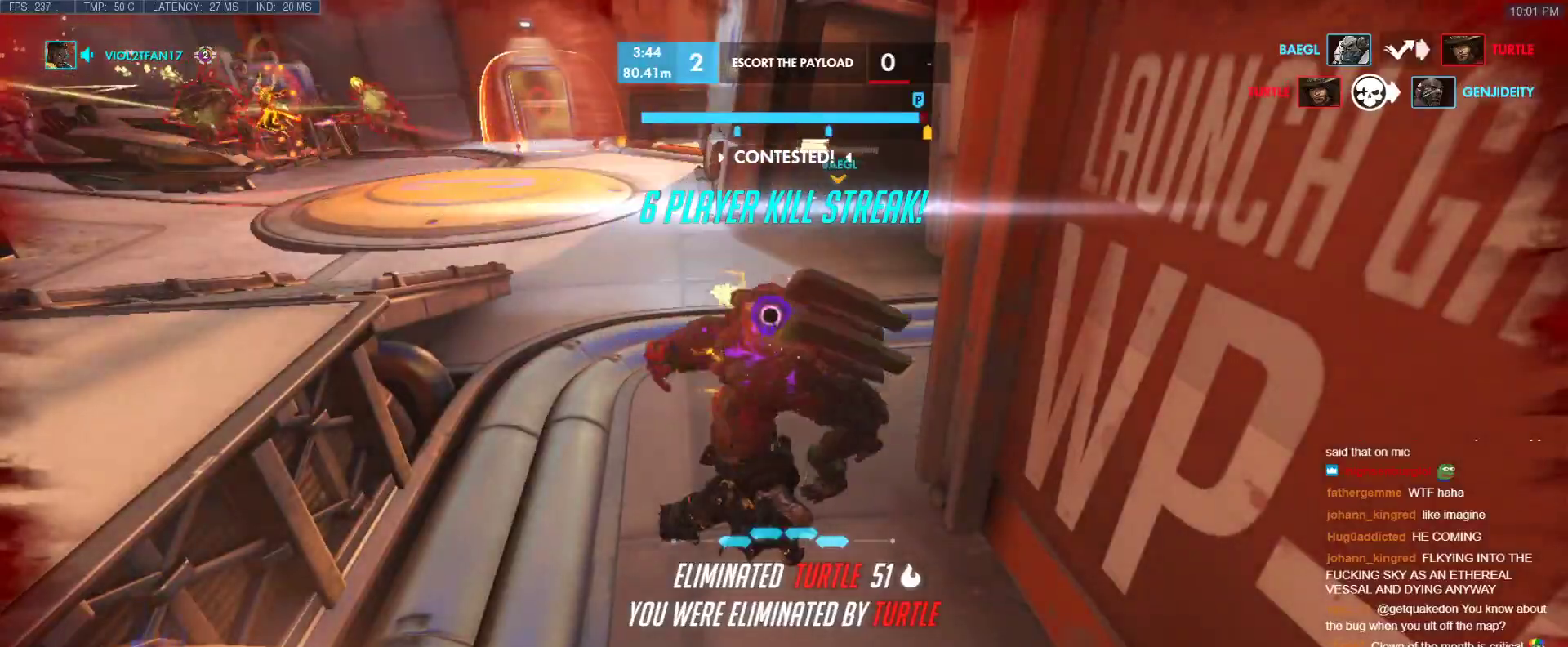
{"keys": [], "events": [[333, "space", "down"], [483, "space", "up"]]}
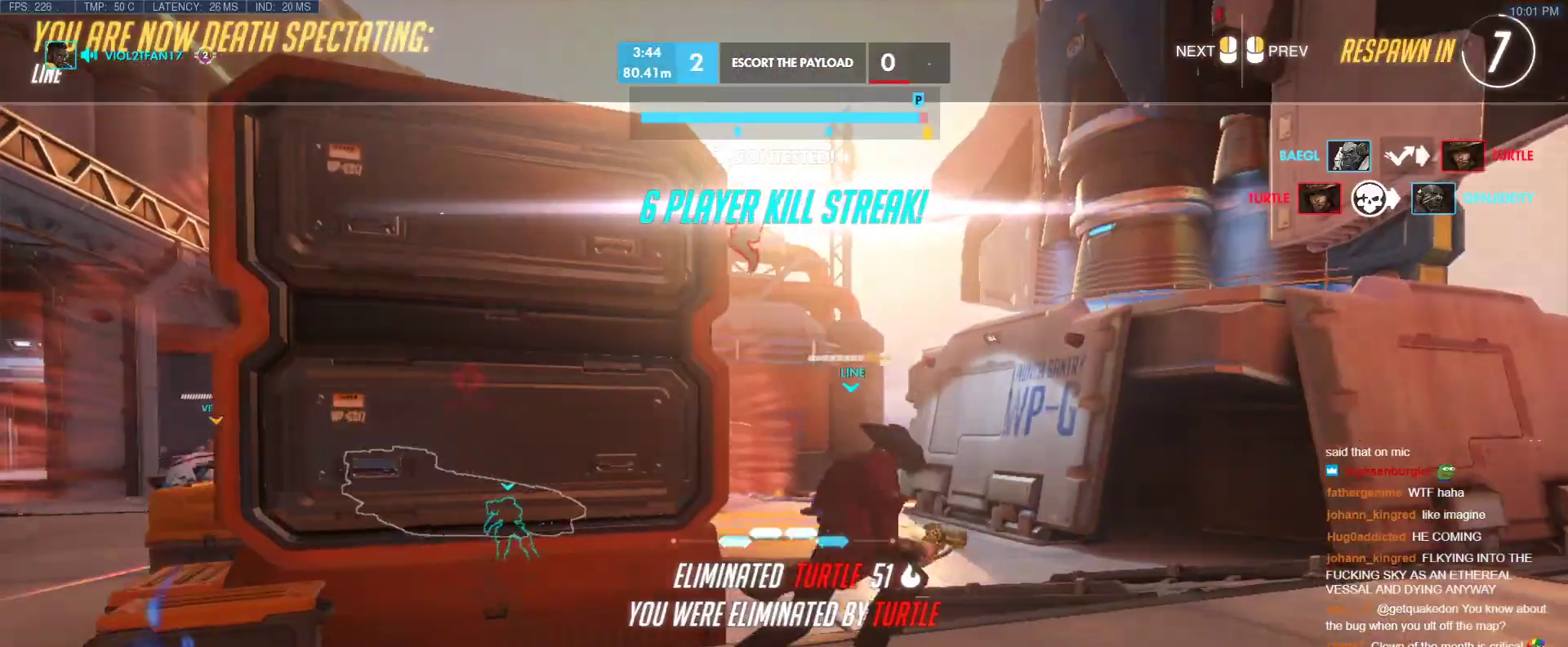
{"keys": [], "events": []}
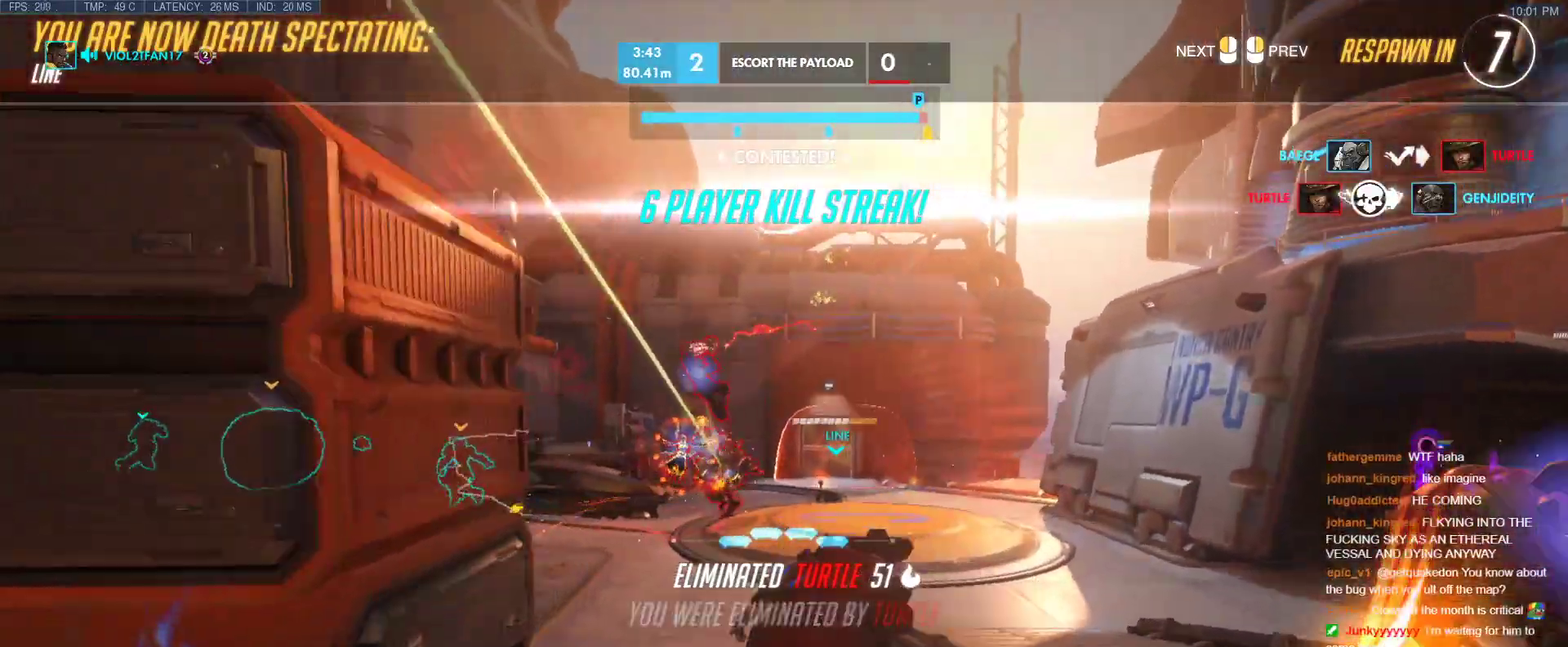
{"keys": [], "events": []}
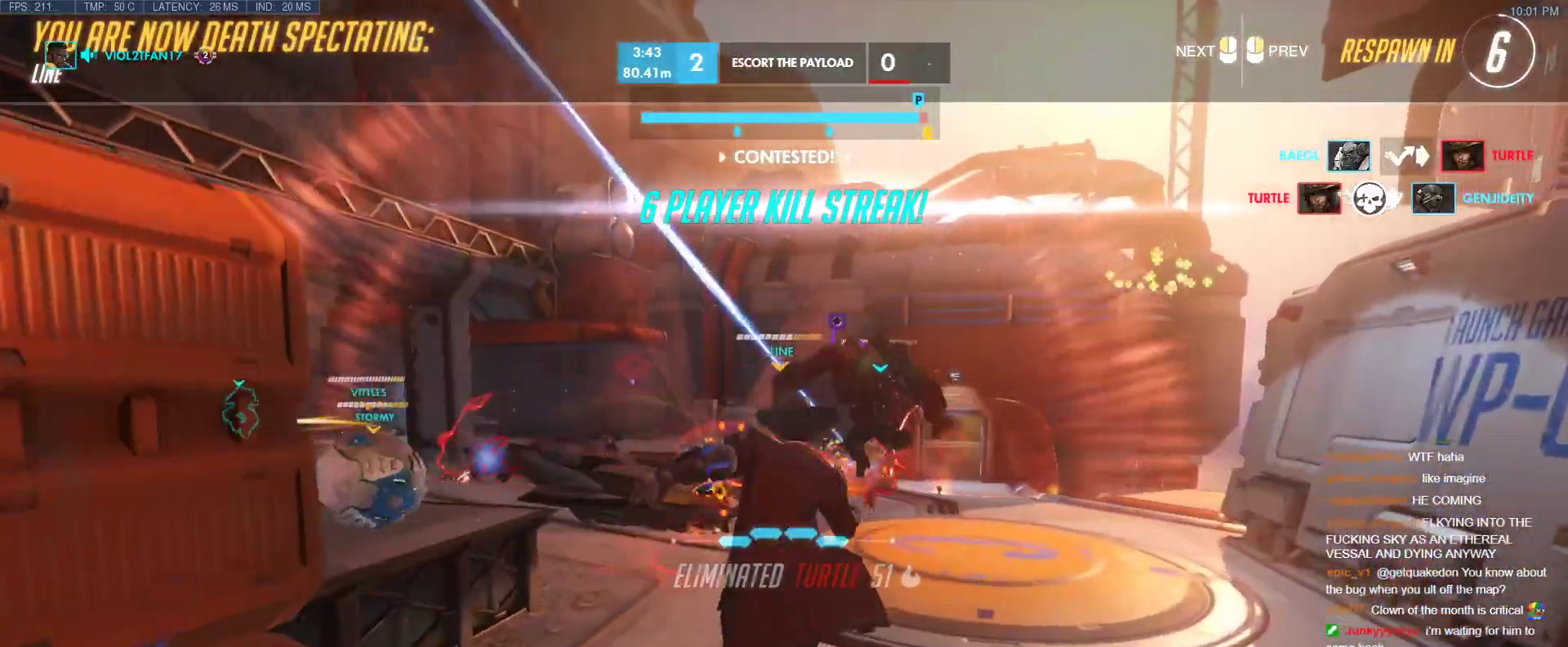
{"keys": [], "events": []}
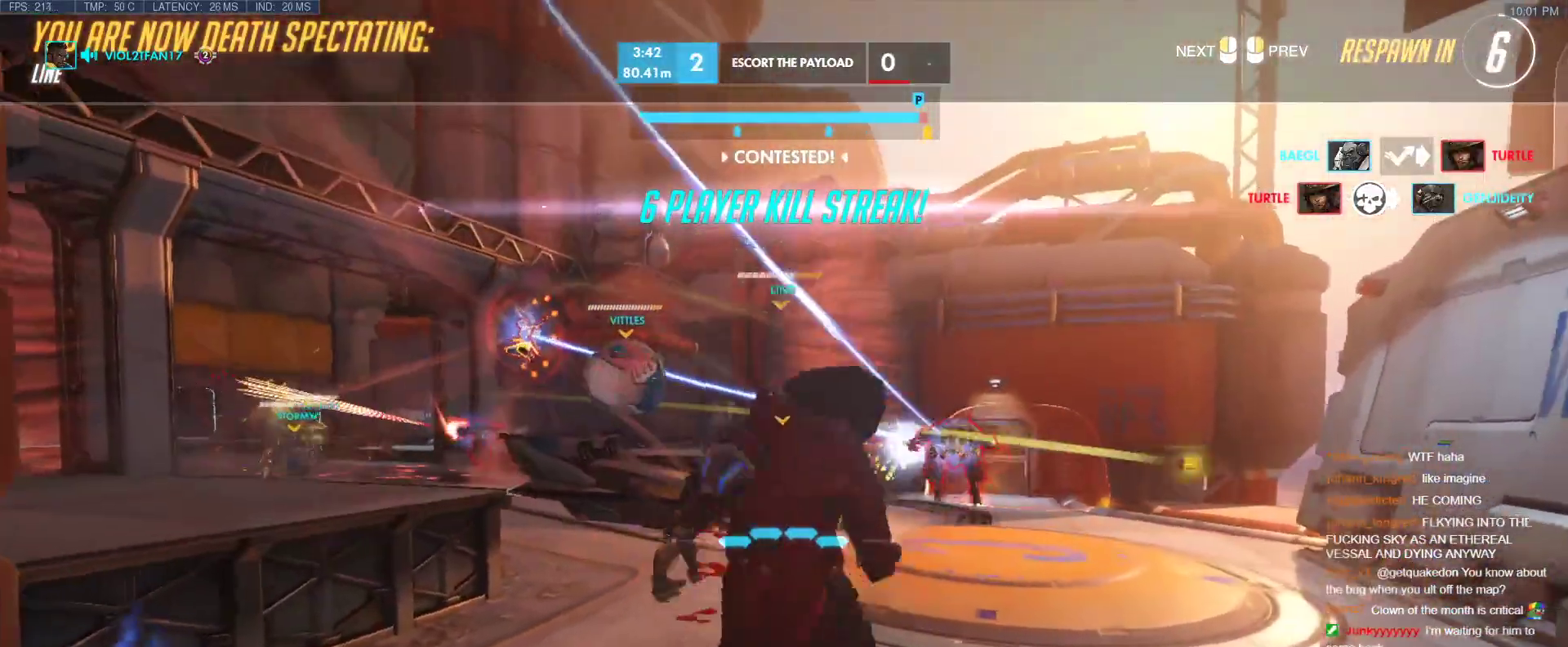
{"keys": [], "events": []}
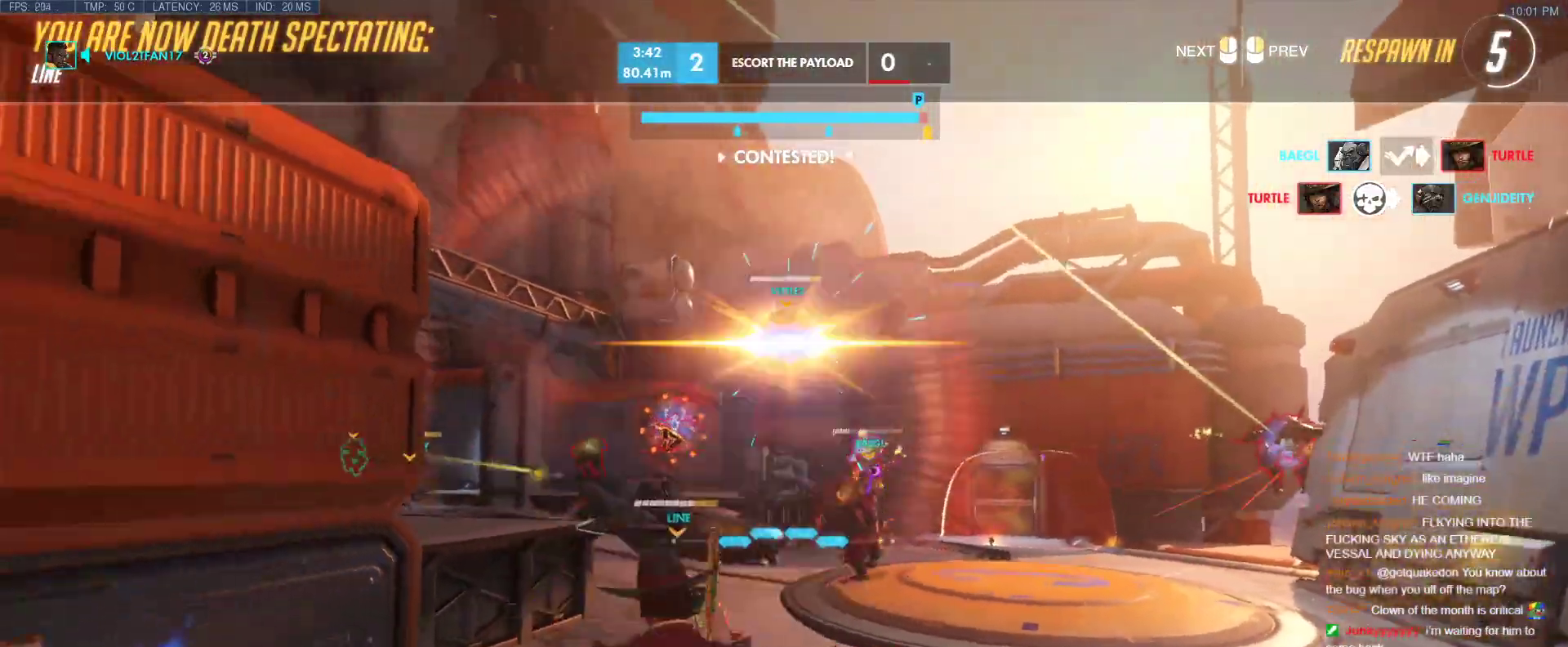
{"keys": [], "events": []}
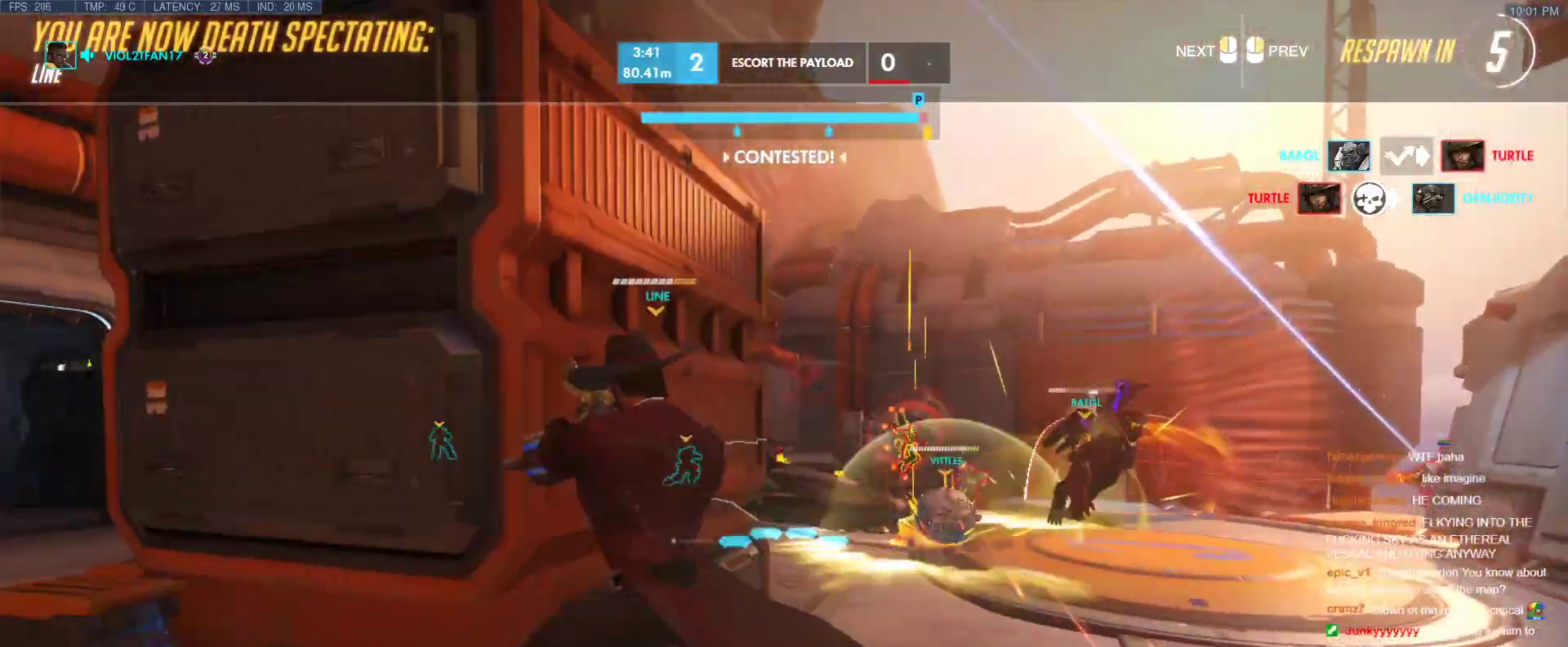
{"keys": [], "events": []}
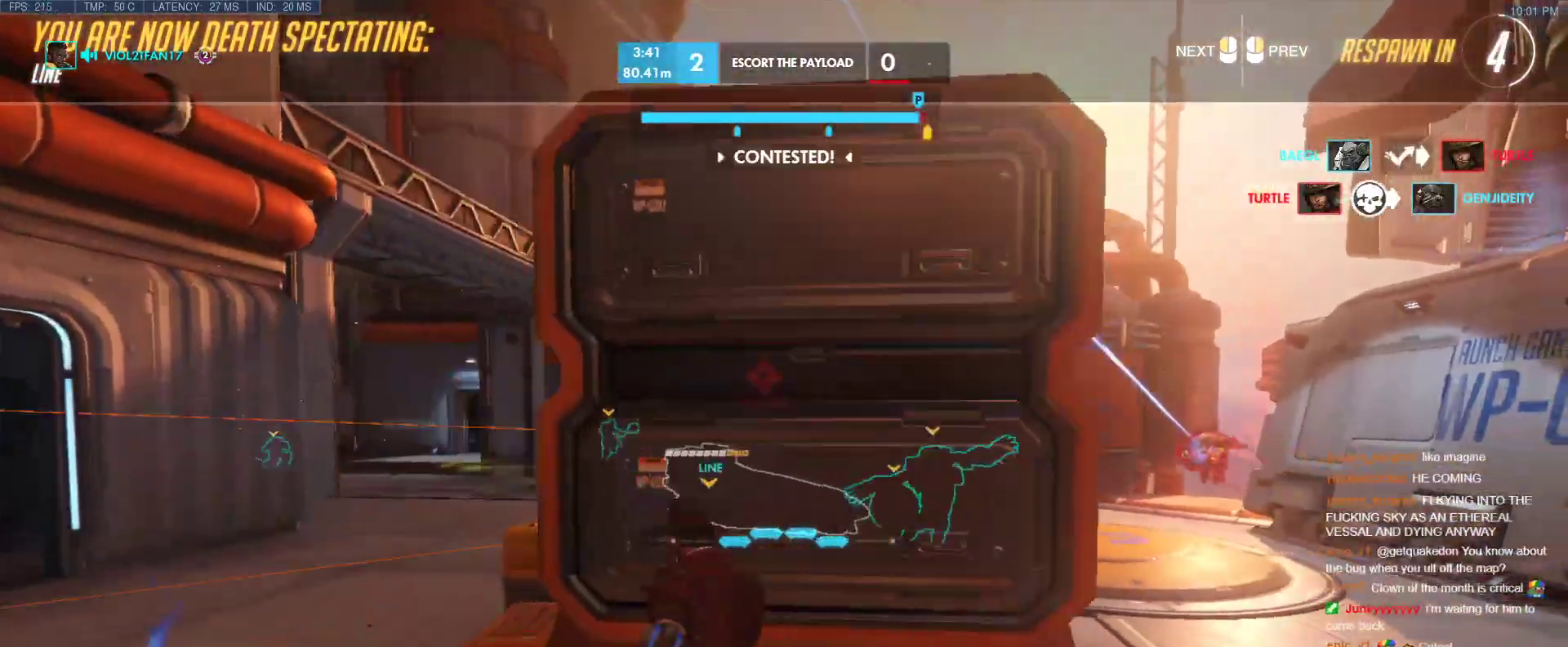
{"keys": [], "events": []}
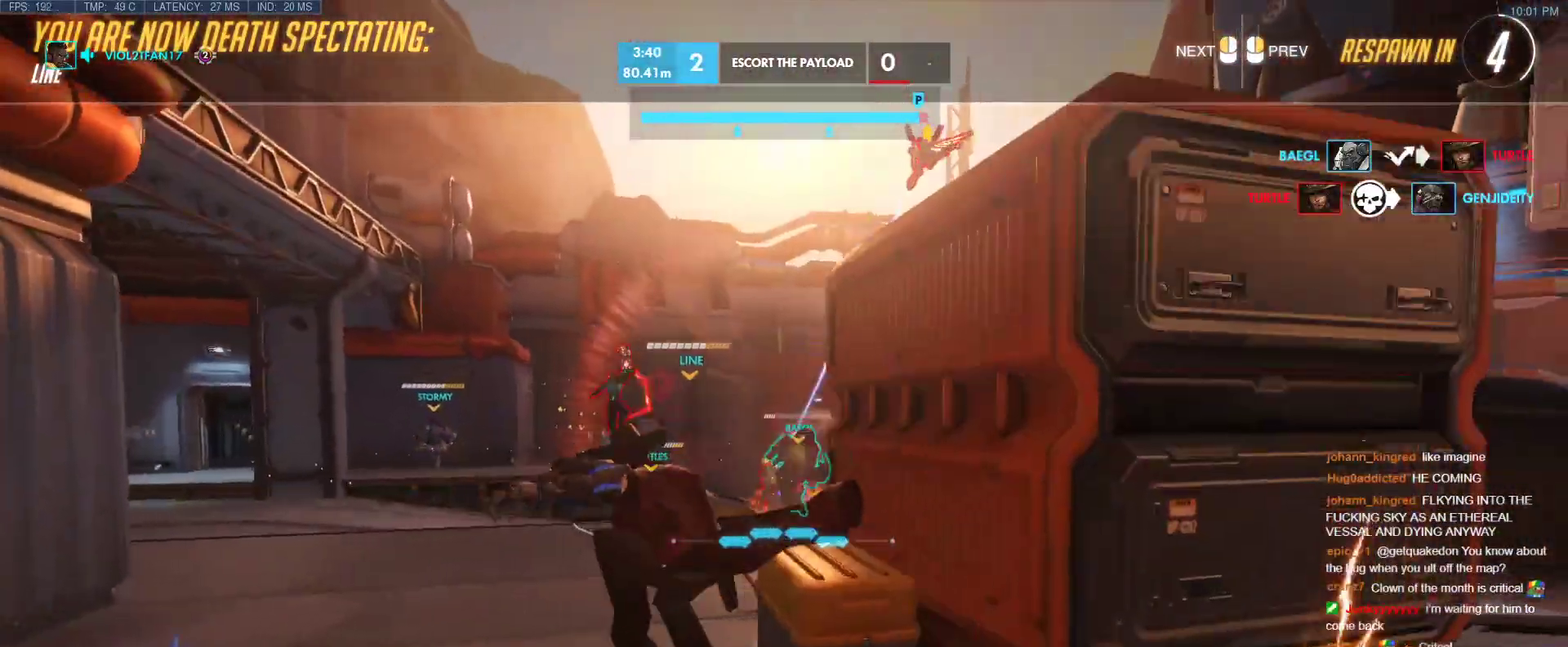
{"keys": [], "events": []}
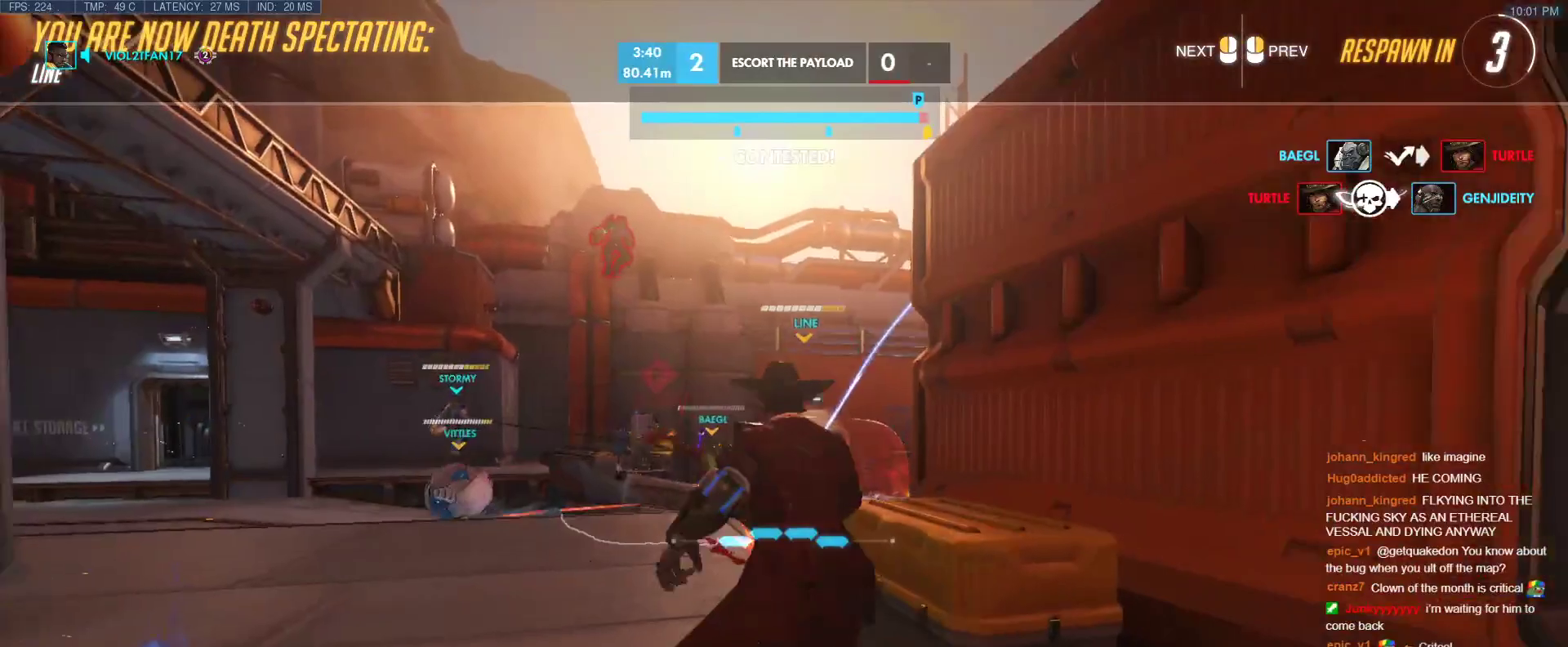
{"keys": ["w"], "events": [[483, "w", "down"]]}
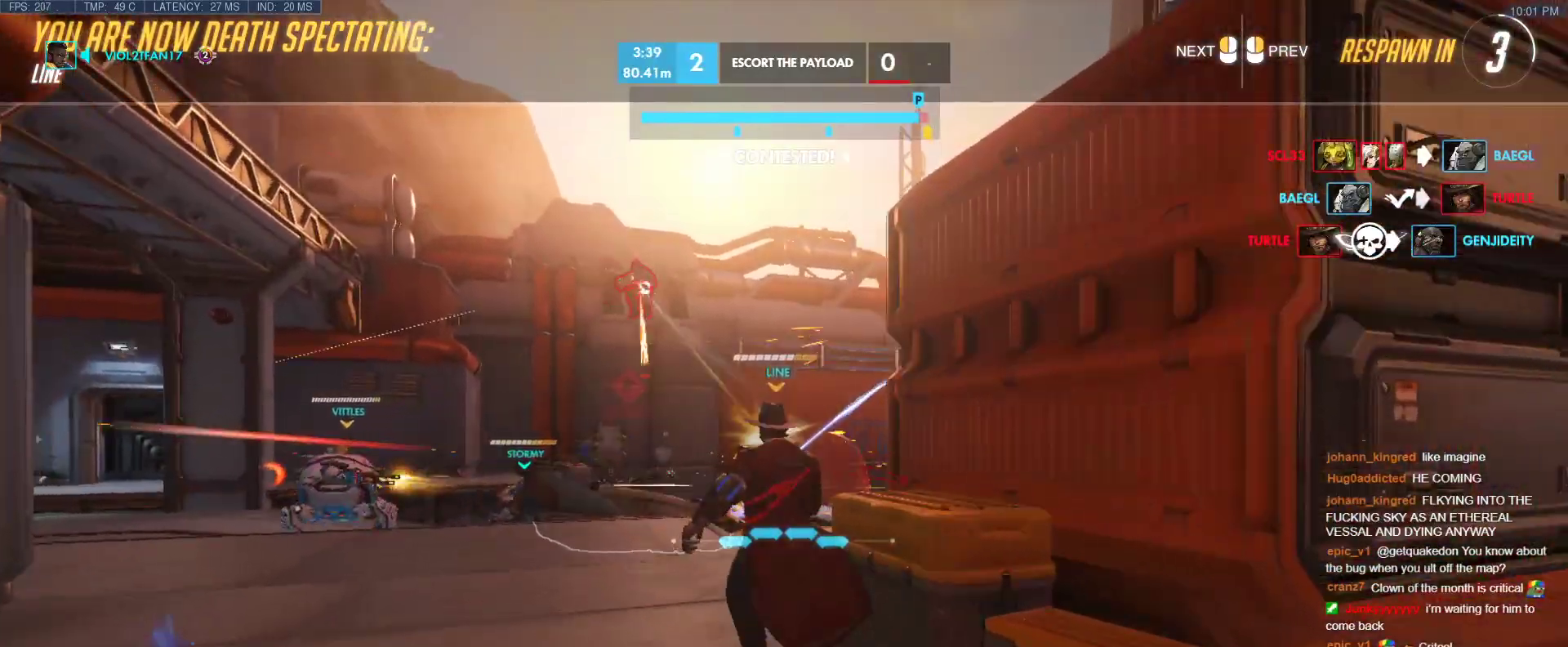
{"keys": ["r", "w"], "events": [[500, "r", "down"]]}
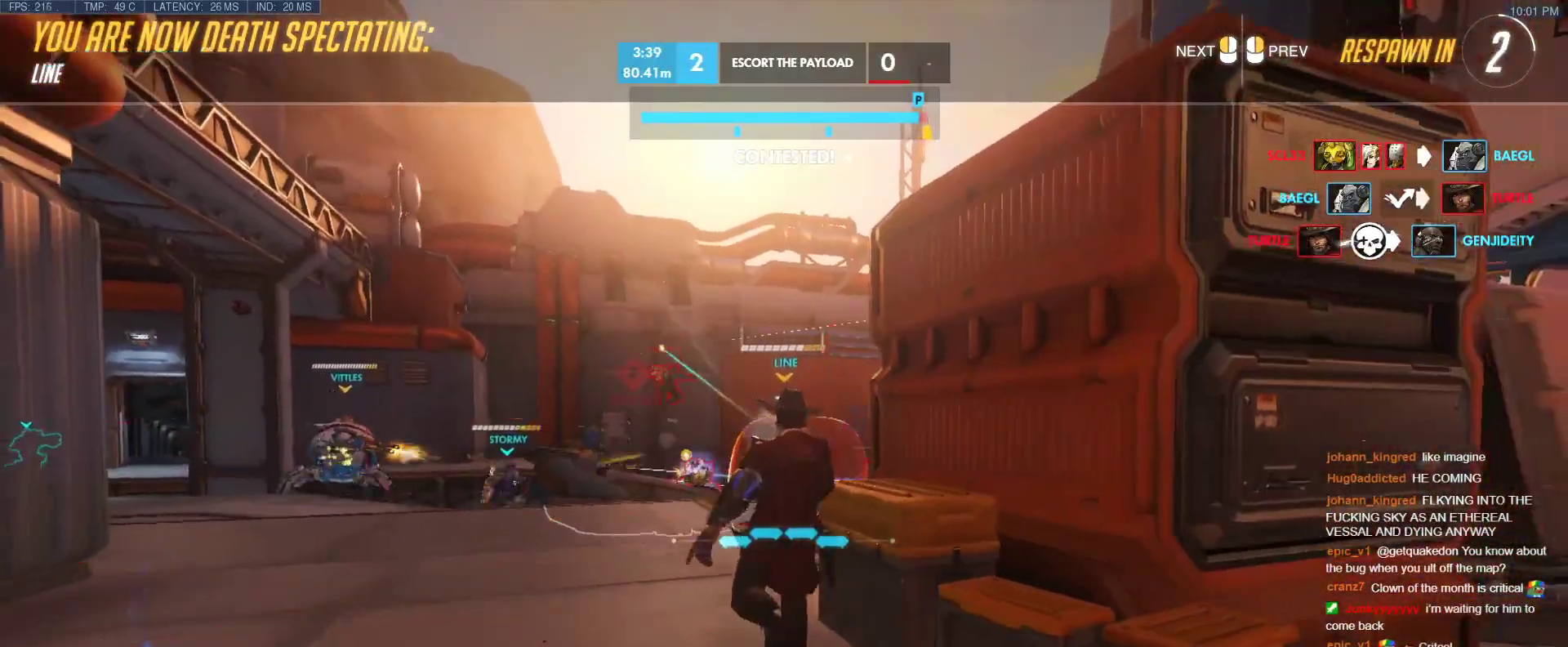
{"keys": ["r", "w"], "events": [[83, "r", "up"], [417, "r", "down"]]}
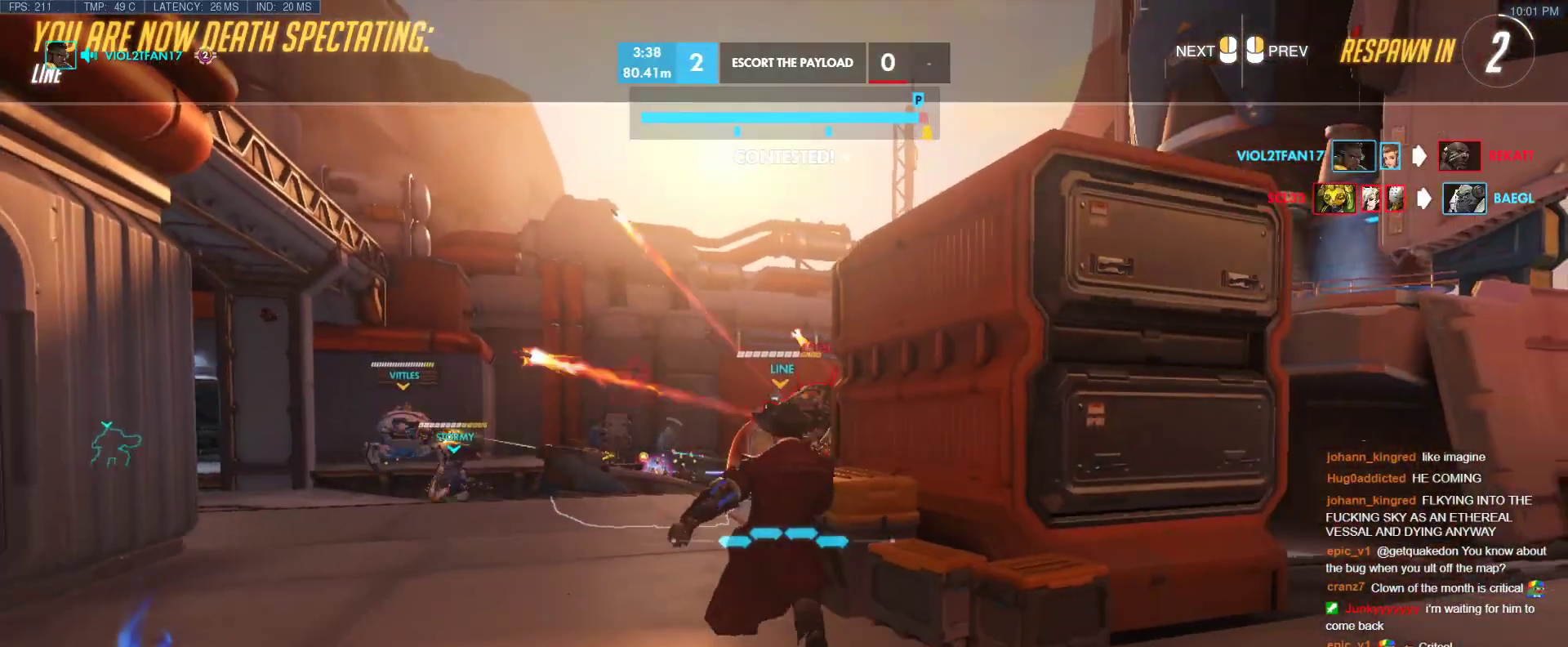
{"keys": ["w"], "events": [[100, "r", "up"]]}
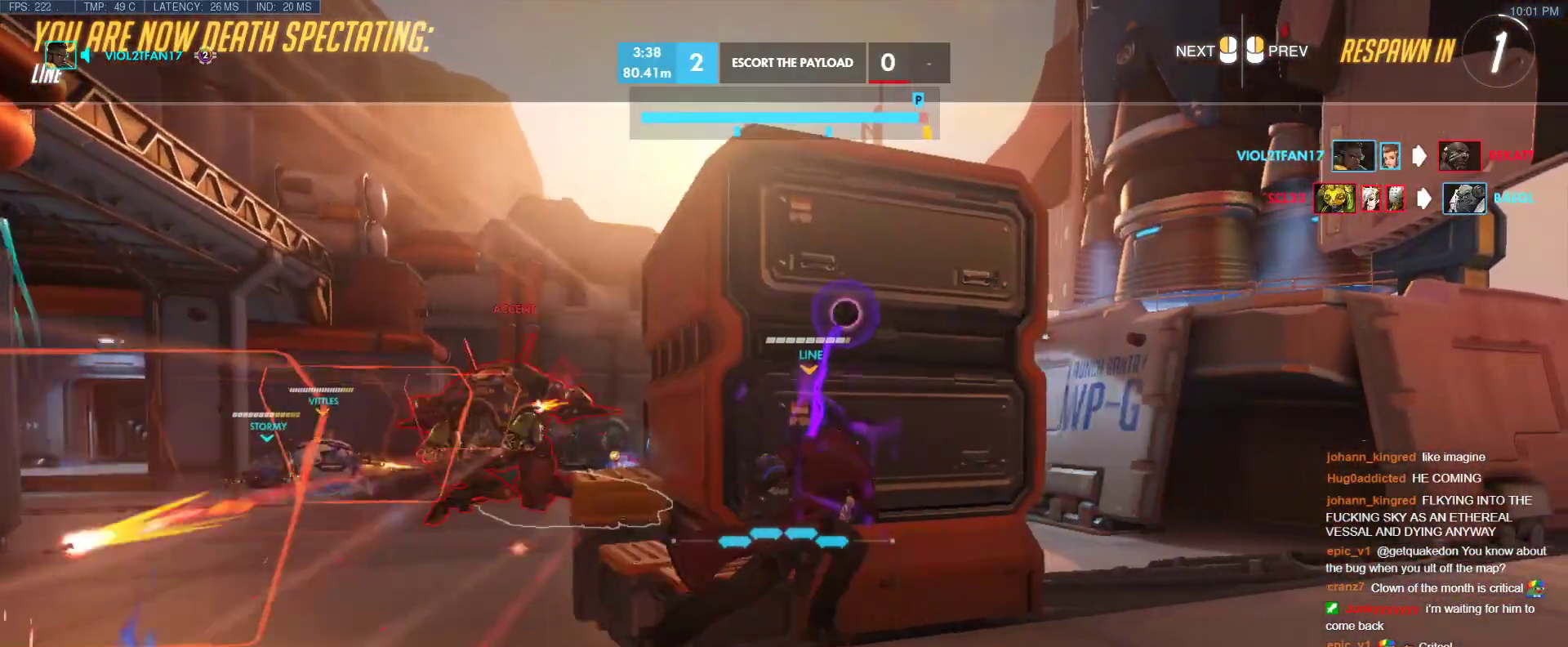
{"keys": ["w"], "events": [[117, "r", "down"], [250, "r", "up"]]}
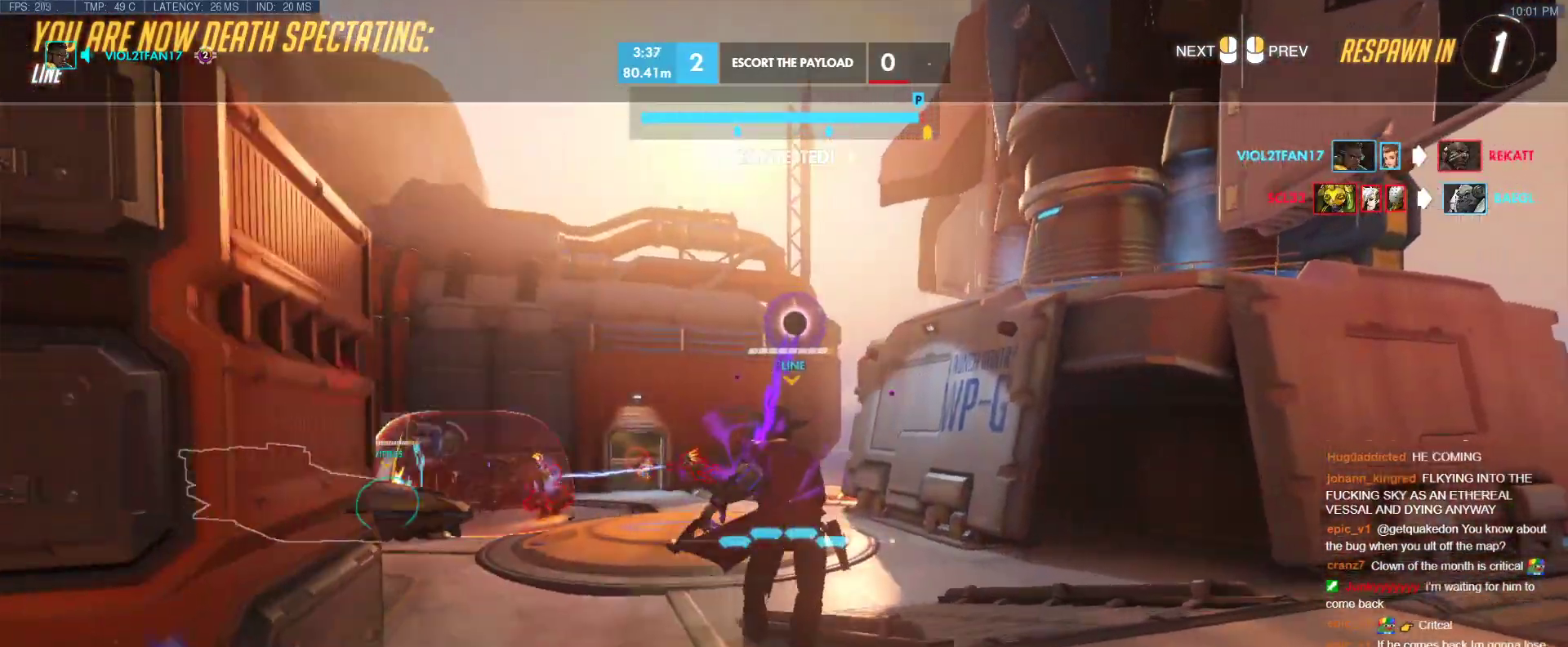
{"keys": ["w"], "events": [[33, "r", "down"], [233, "r", "up"]]}
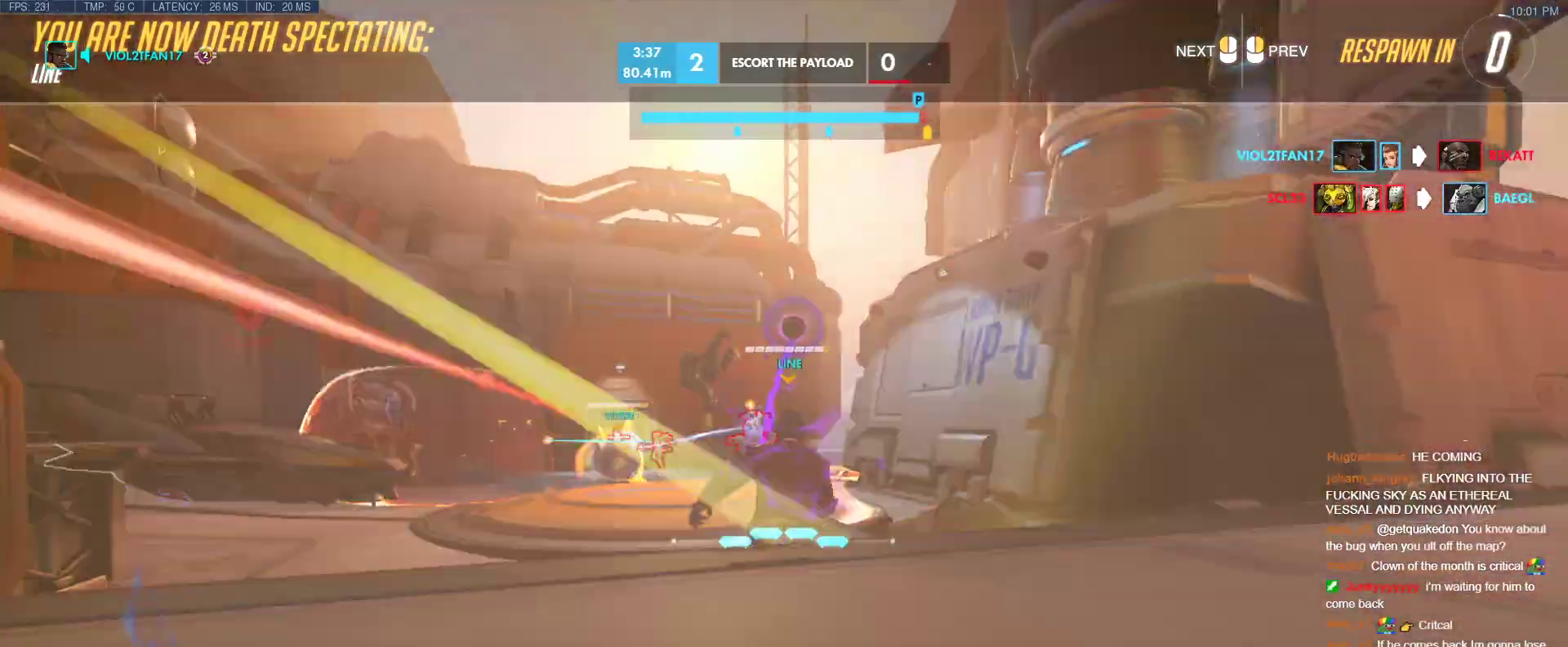
{"keys": ["w"], "events": []}
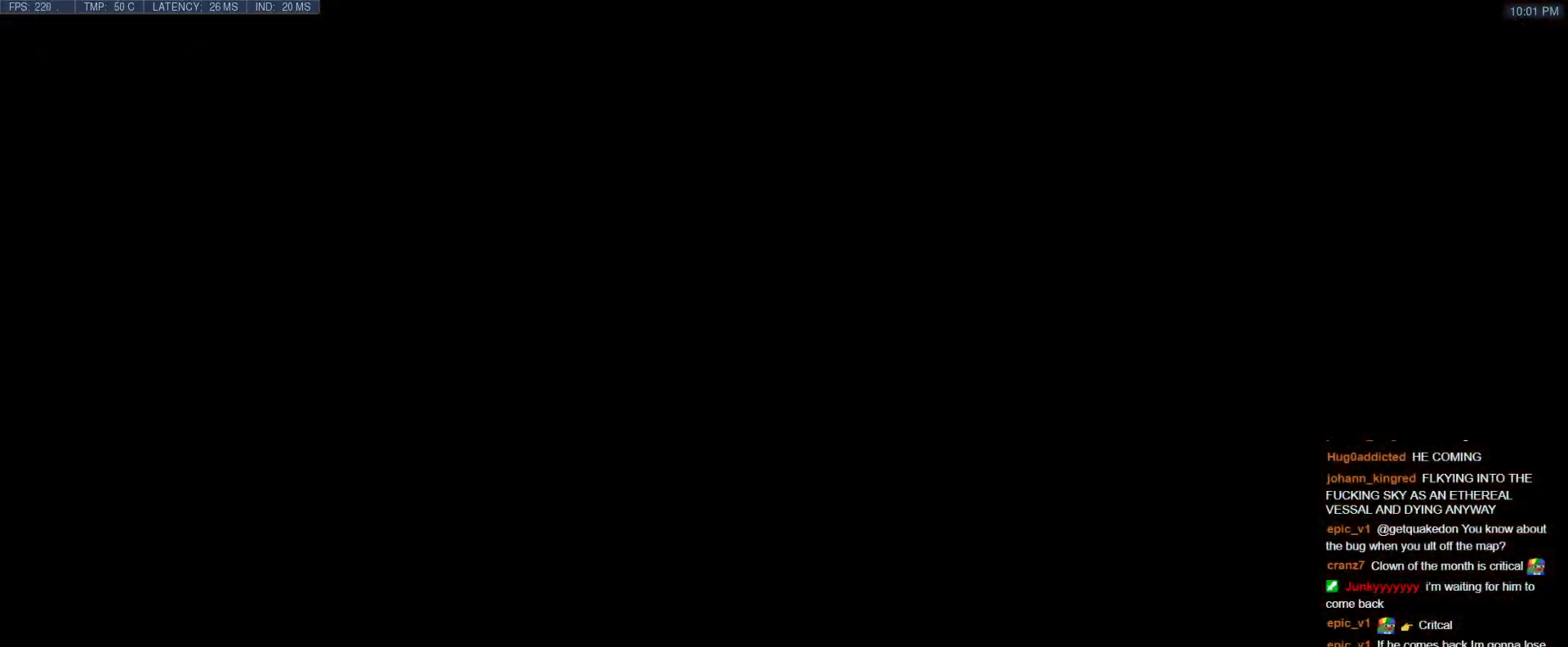
{"keys": ["space", "w"], "events": [[250, "r", "down"], [350, "space", "down"], [400, "r", "up"]]}